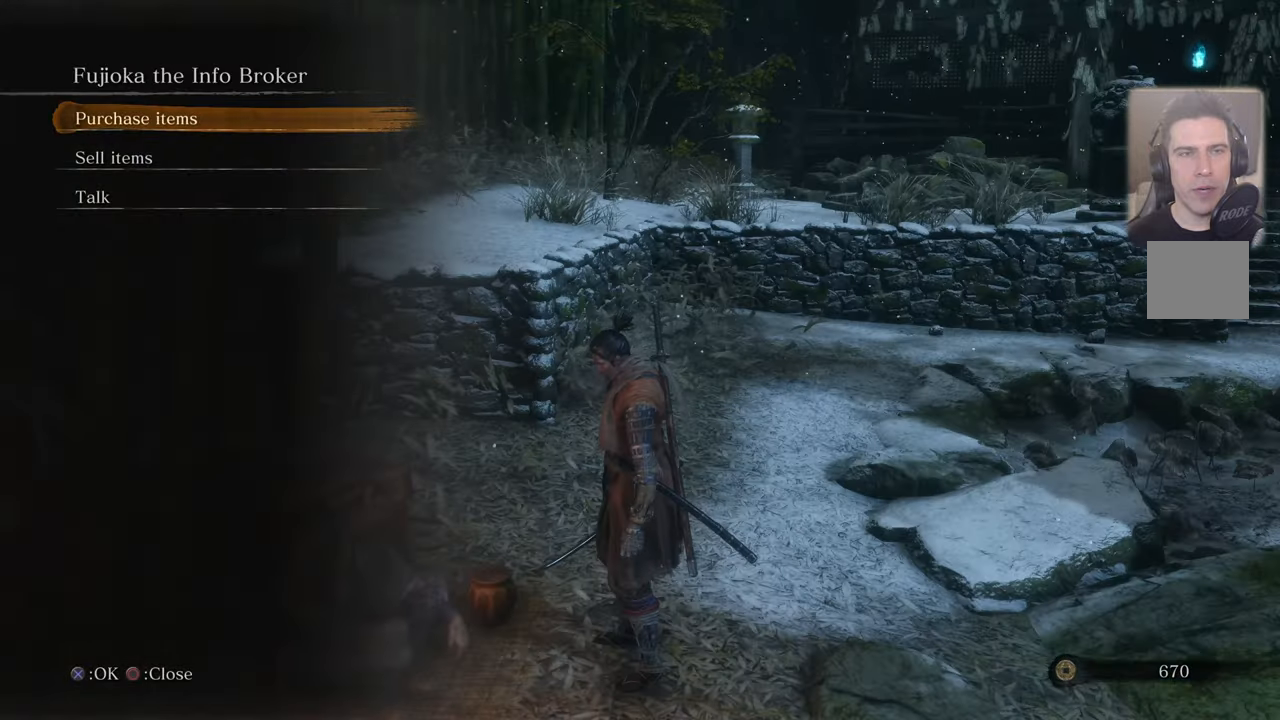
Gameplay with a controller (PlayStation layout); each line is a JSON object with the inputs held at the frame after it. "events" lists button and stick changes between this image and that frame as [ms after this image, input, new state], when the widget could be followed in between.
{"buttons": [], "left_stick": "up", "right_stick": "right", "events": [[117, "CIRCLE", "down"], [233, "CIRCLE", "up"], [417, "right_stick", "right"], [483, "left_stick", "up"]]}
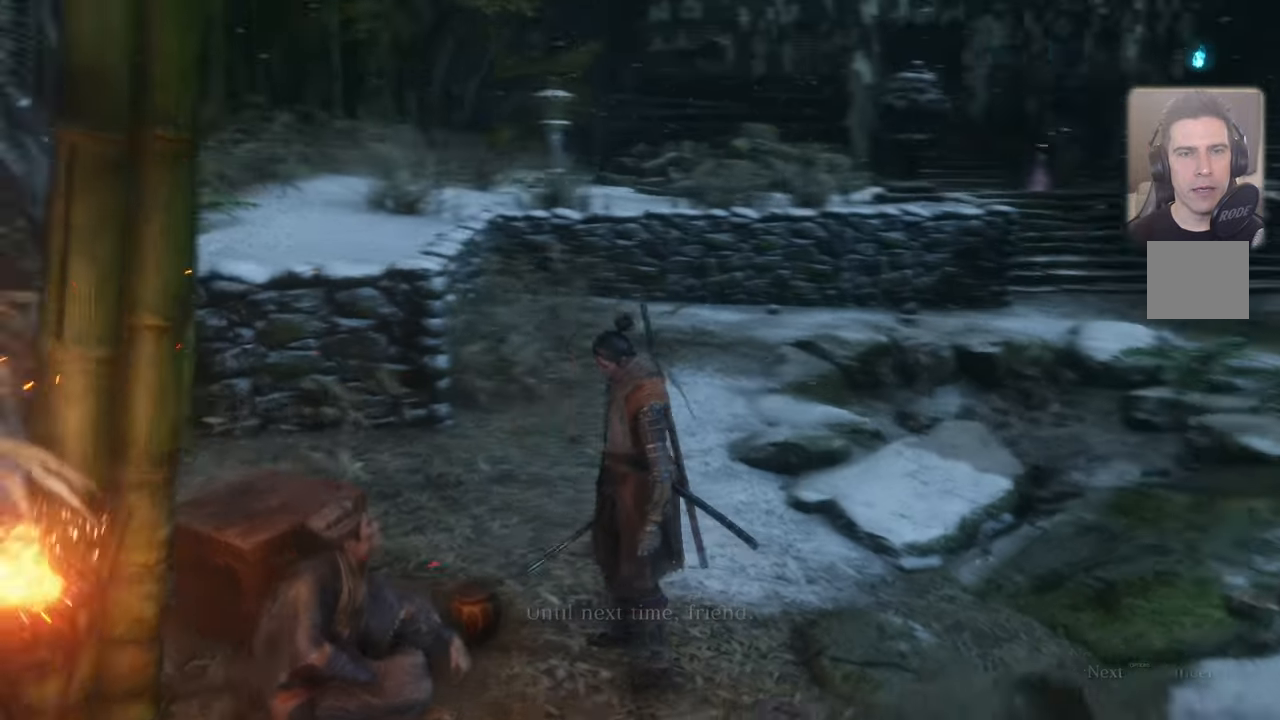
{"buttons": [], "left_stick": "center", "right_stick": "center", "events": [[133, "right_stick", "center"], [383, "left_stick", "center"]]}
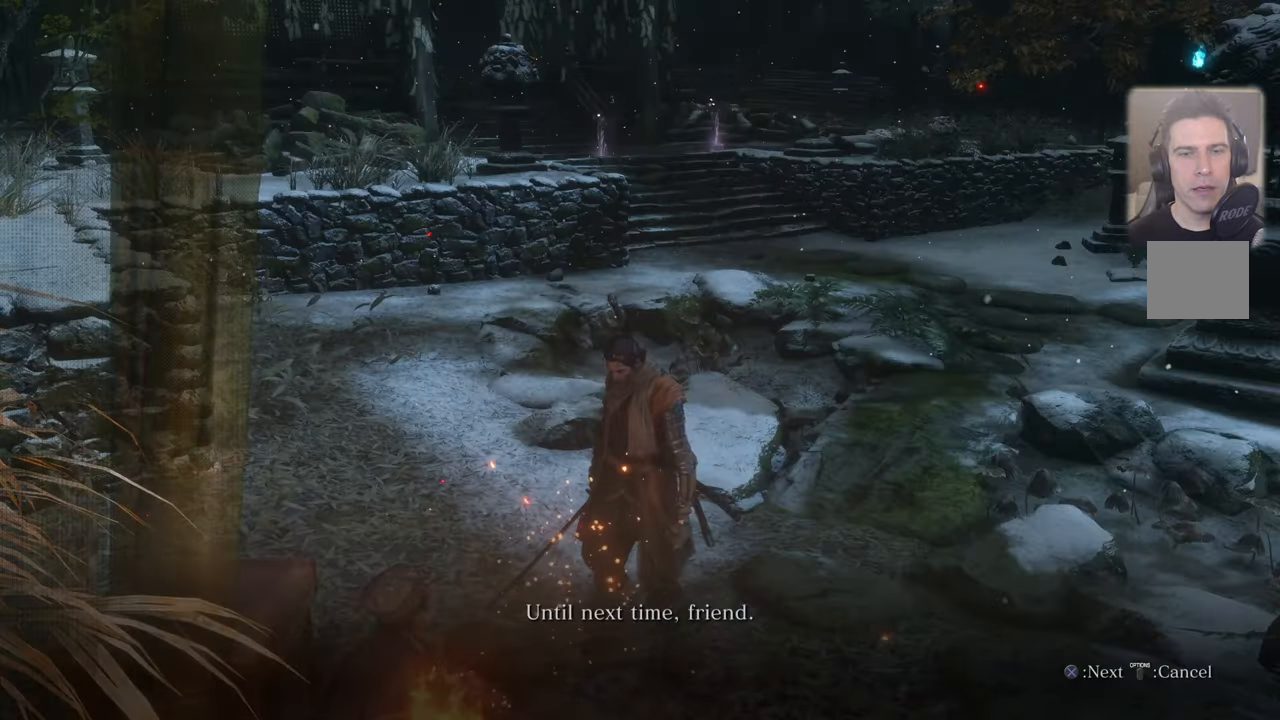
{"buttons": [], "left_stick": "center", "right_stick": "center", "events": [[217, "CROSS", "down"], [317, "CROSS", "up"]]}
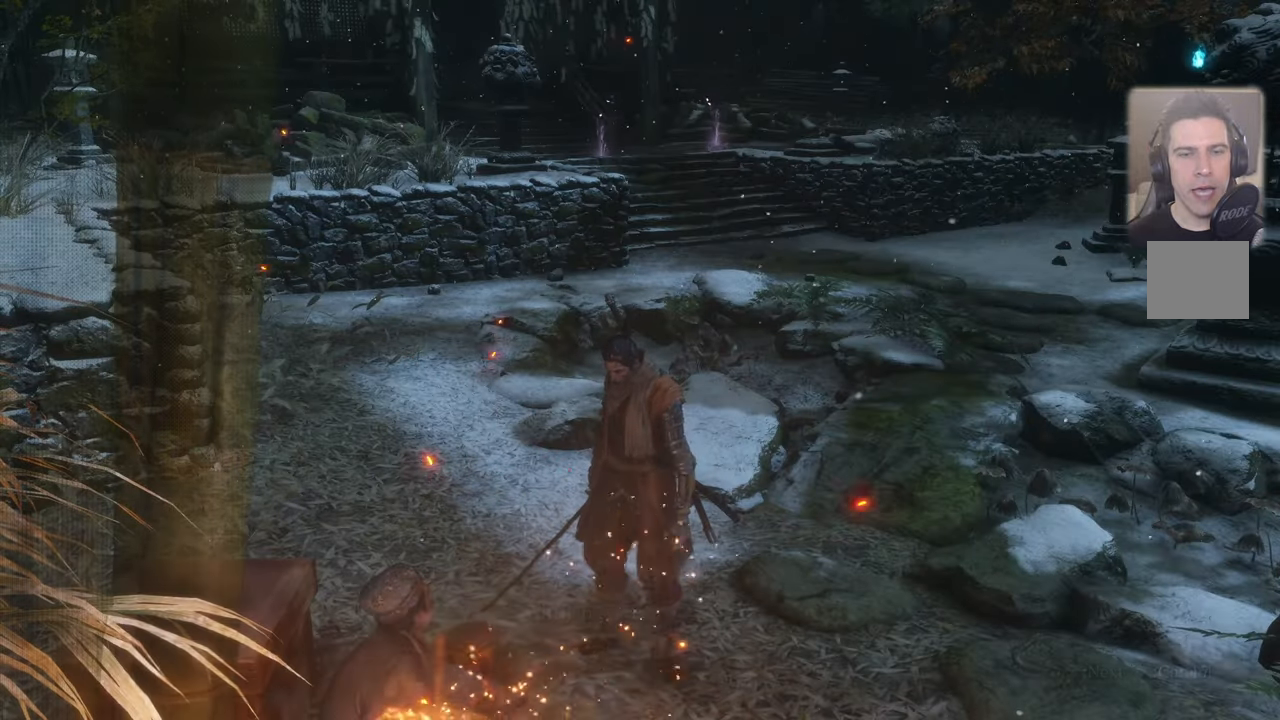
{"buttons": ["CIRCLE"], "left_stick": "up", "right_stick": "center", "events": [[217, "left_stick", "up"], [417, "CIRCLE", "down"]]}
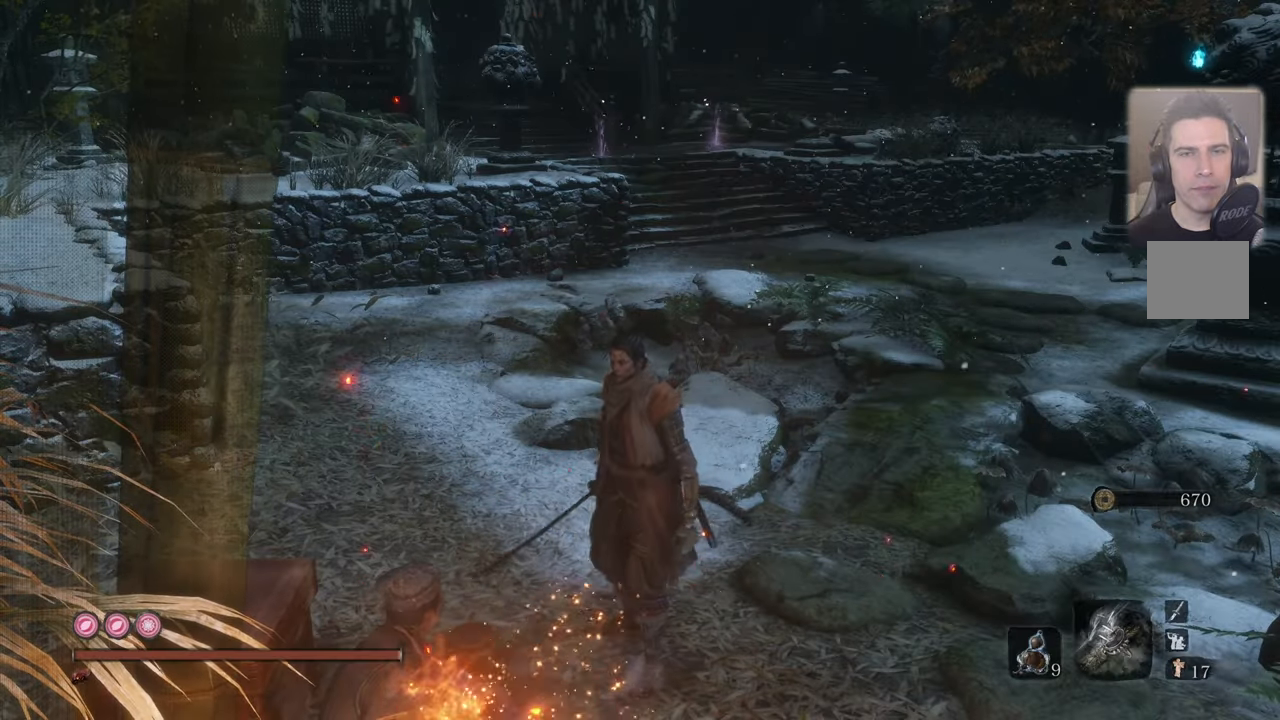
{"buttons": ["CIRCLE"], "left_stick": "up", "right_stick": "center", "events": []}
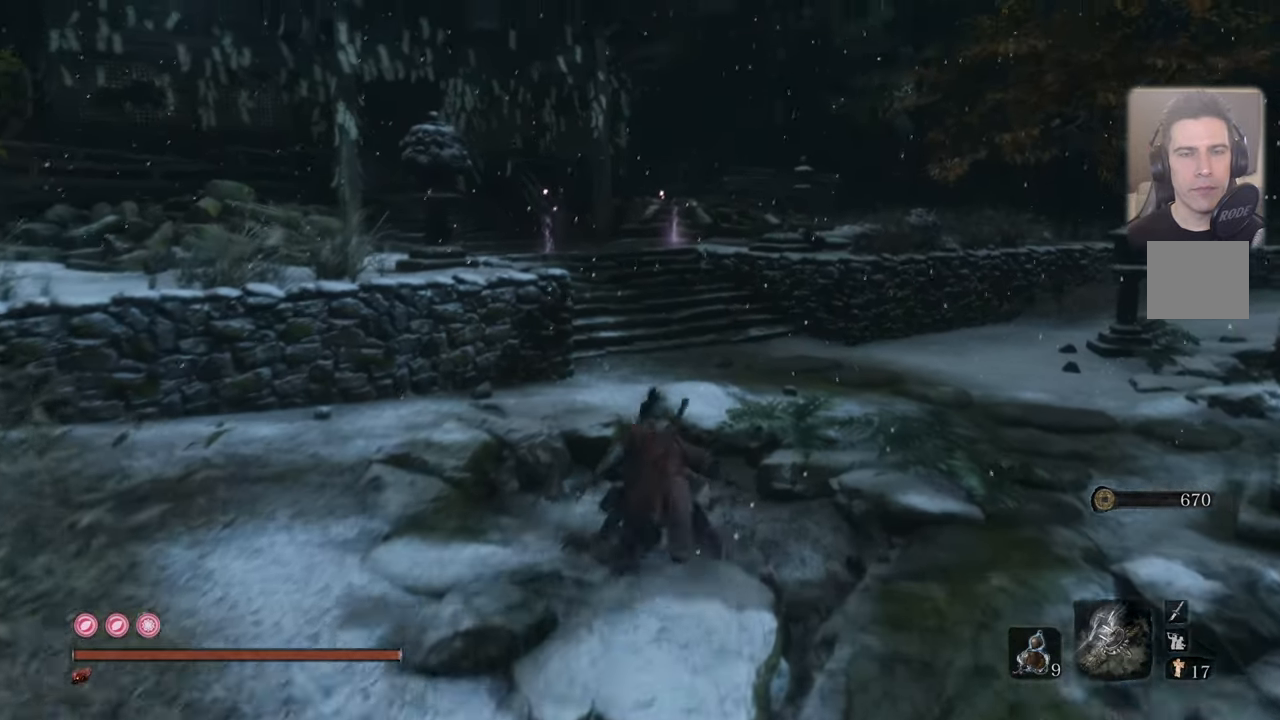
{"buttons": ["CIRCLE"], "left_stick": "up", "right_stick": "center", "events": []}
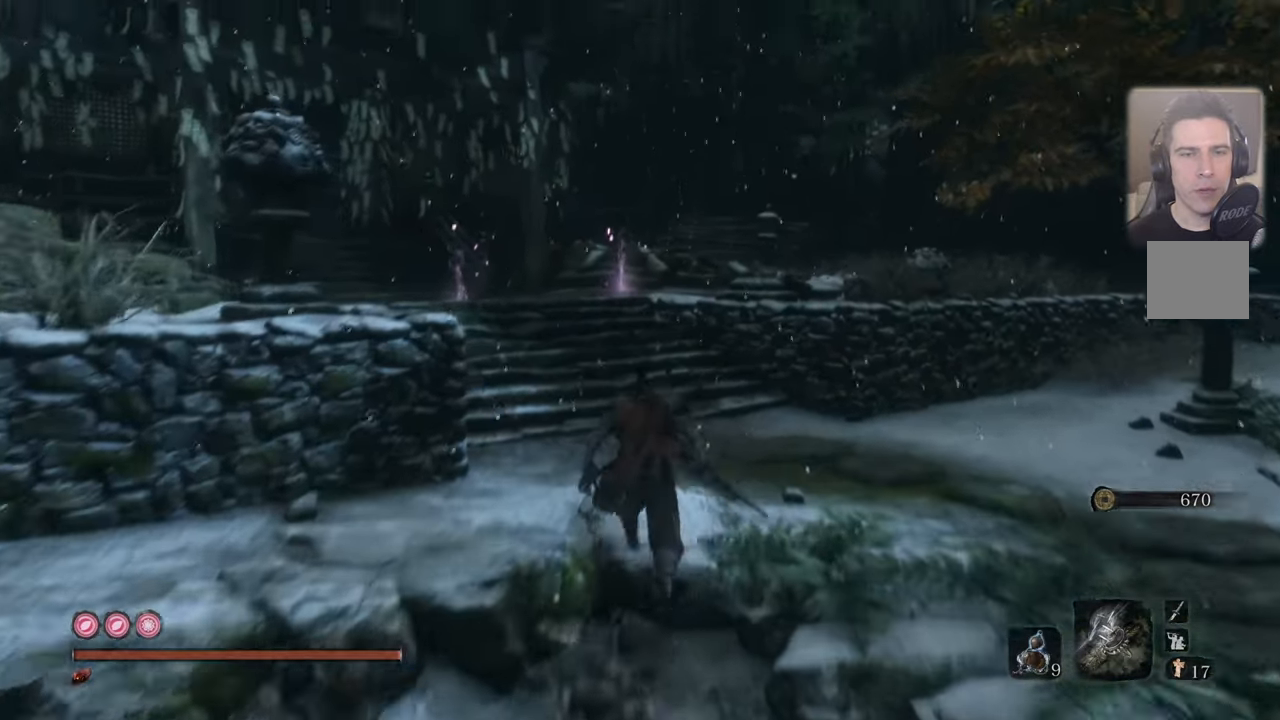
{"buttons": ["CIRCLE"], "left_stick": "up", "right_stick": "center", "events": []}
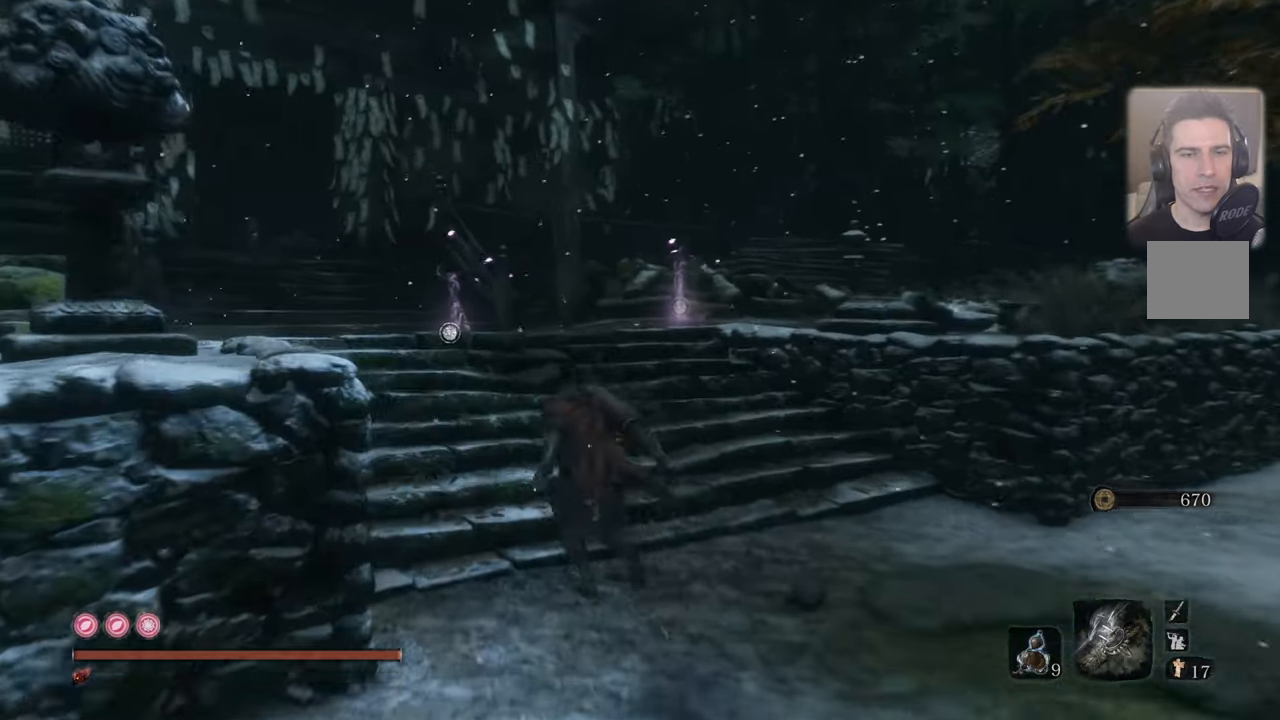
{"buttons": [], "left_stick": "up", "right_stick": "center", "events": [[150, "CROSS", "down"], [267, "CROSS", "up"], [283, "CIRCLE", "up"]]}
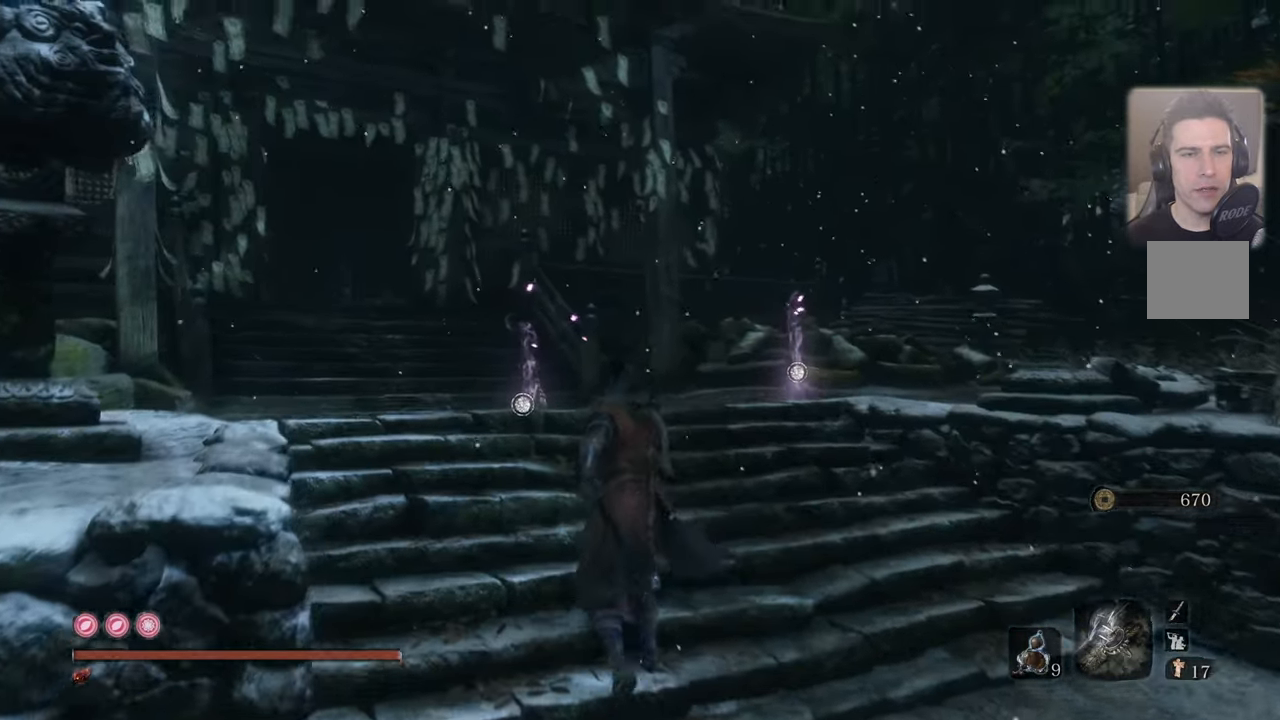
{"buttons": [], "left_stick": "up", "right_stick": "up", "events": [[50, "right_stick", "up"], [200, "right_stick", "center"], [433, "right_stick", "up"]]}
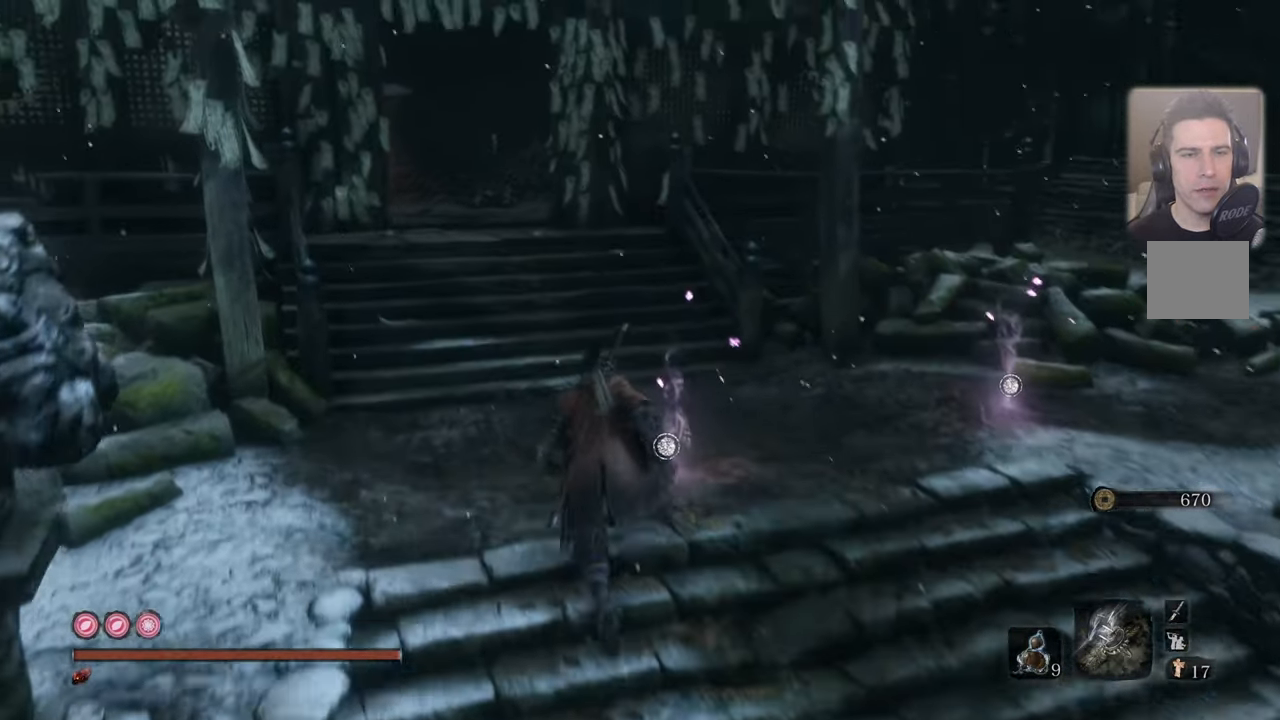
{"buttons": [], "left_stick": "up", "right_stick": "center", "events": [[67, "right_stick", "center"]]}
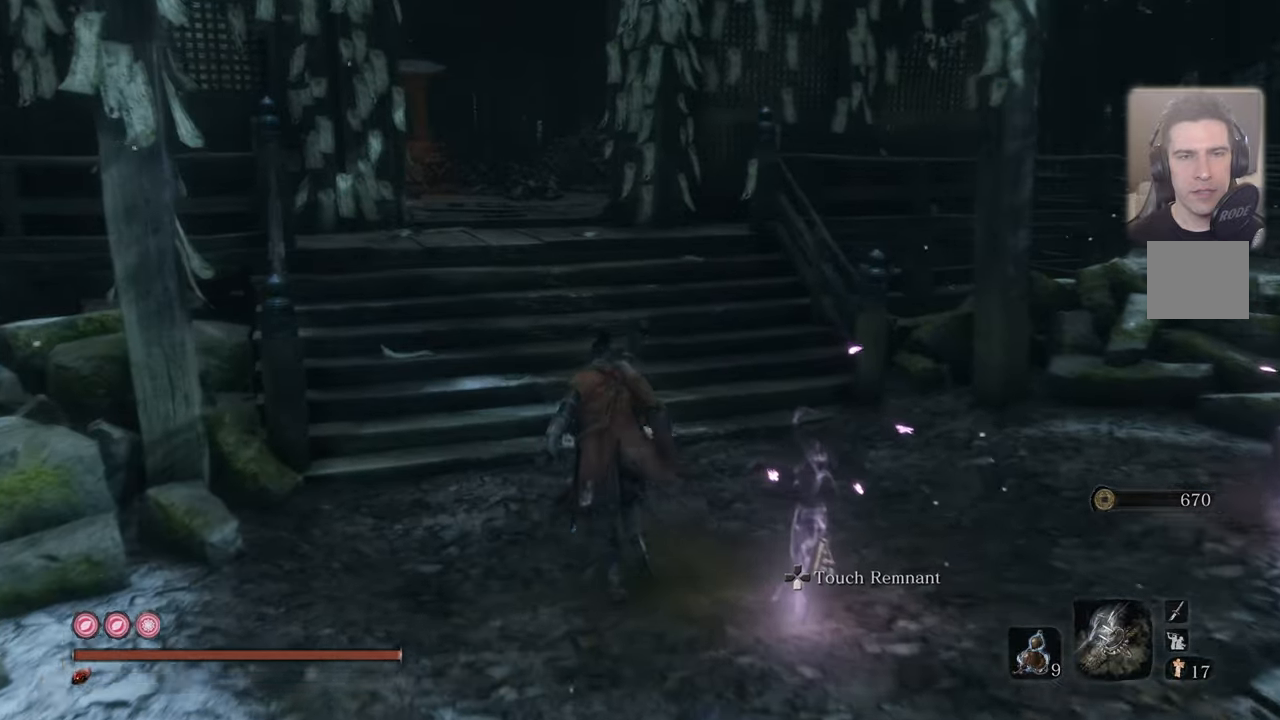
{"buttons": [], "left_stick": "up", "right_stick": "up-left", "events": [[117, "right_stick", "up-left"], [217, "right_stick", "center"], [384, "right_stick", "up-left"]]}
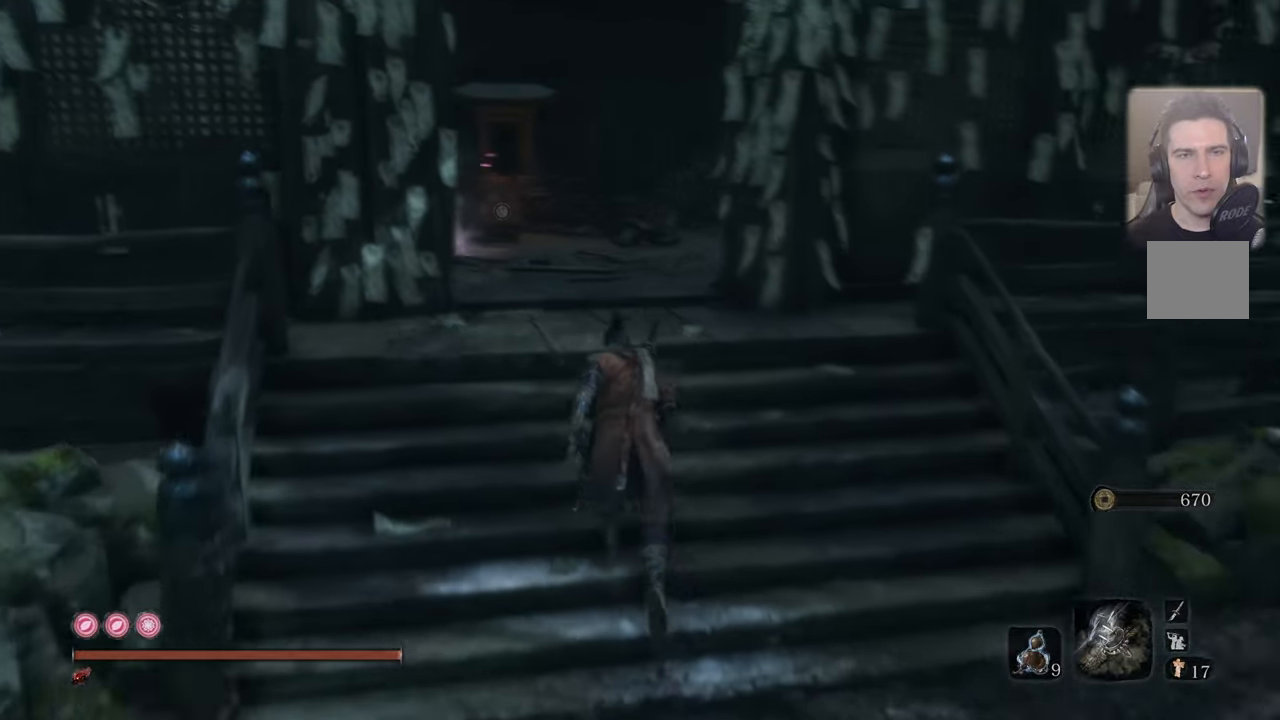
{"buttons": [], "left_stick": "up", "right_stick": "center", "events": [[100, "right_stick", "center"], [250, "right_stick", "up-left"], [384, "right_stick", "center"]]}
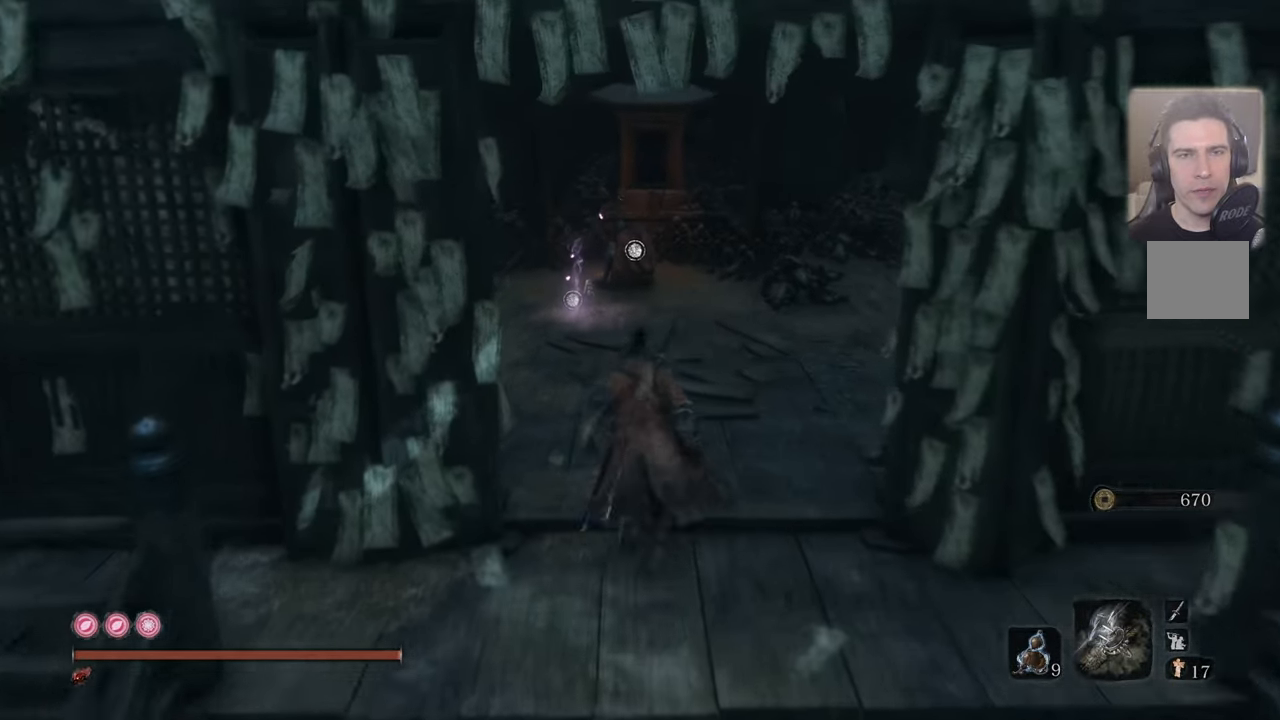
{"buttons": [], "left_stick": "up", "right_stick": "center", "events": [[384, "right_stick", "up"], [500, "right_stick", "center"]]}
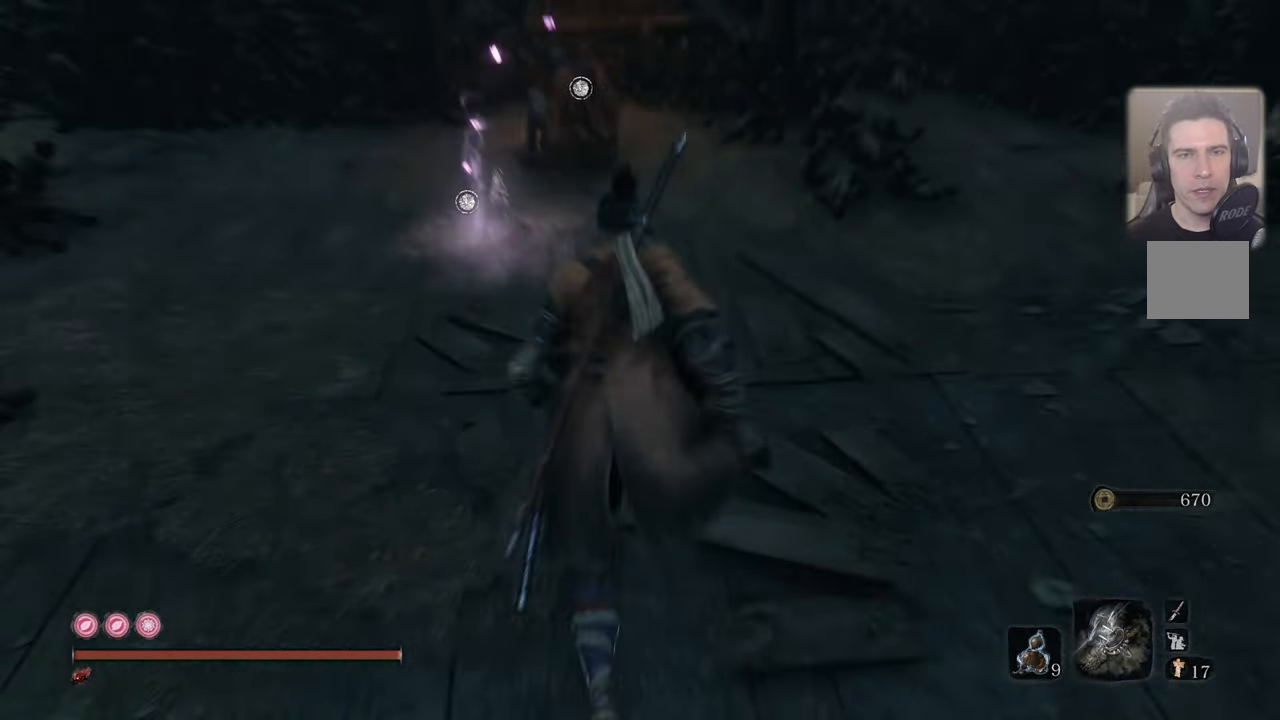
{"buttons": [], "left_stick": "up", "right_stick": "center", "events": []}
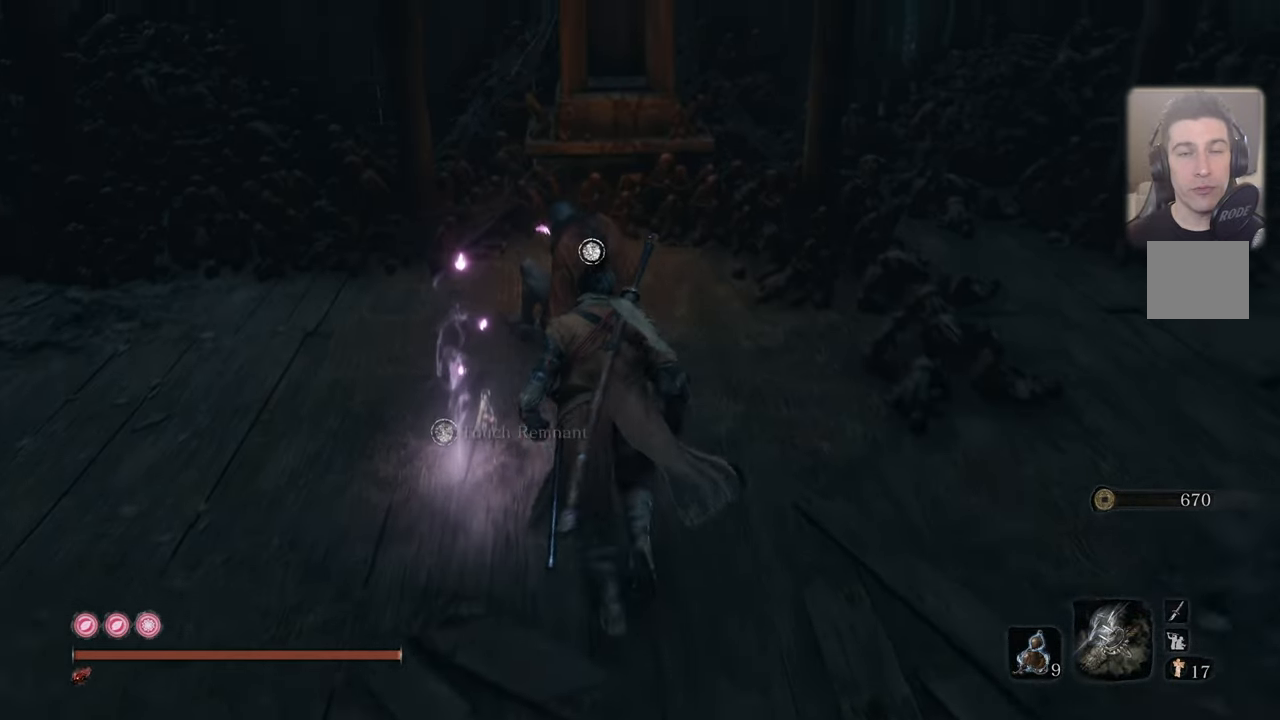
{"buttons": [], "left_stick": "center", "right_stick": "center", "events": [[284, "left_stick", "center"]]}
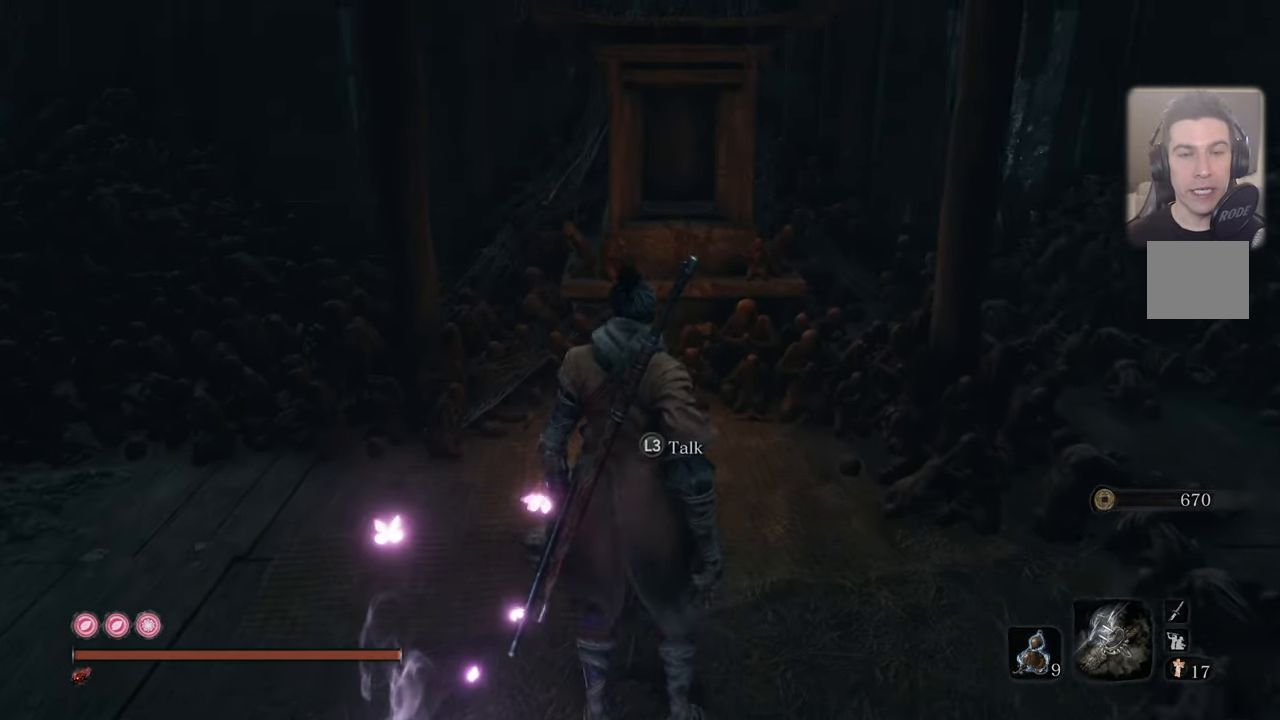
{"buttons": [], "left_stick": "center", "right_stick": "center", "events": [[250, "L3", "down"], [334, "L3", "up"]]}
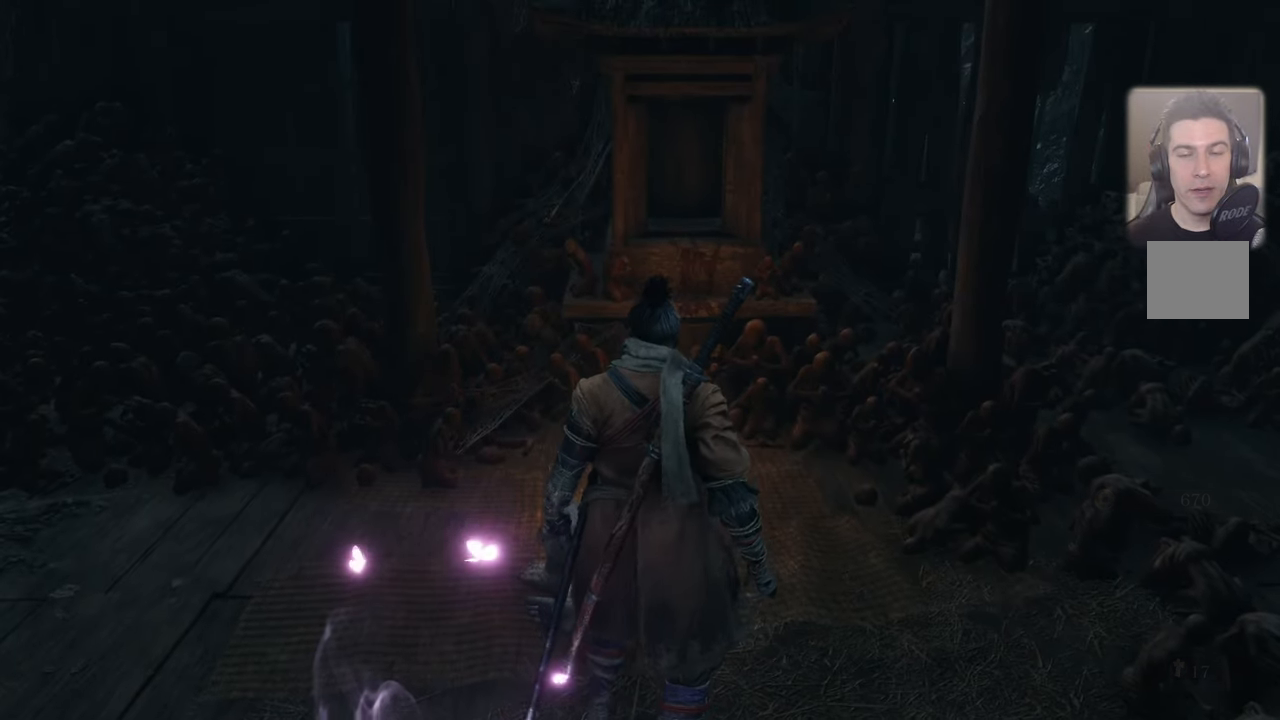
{"buttons": [], "left_stick": "center", "right_stick": "center", "events": [[267, "right_stick", "up"], [484, "right_stick", "center"]]}
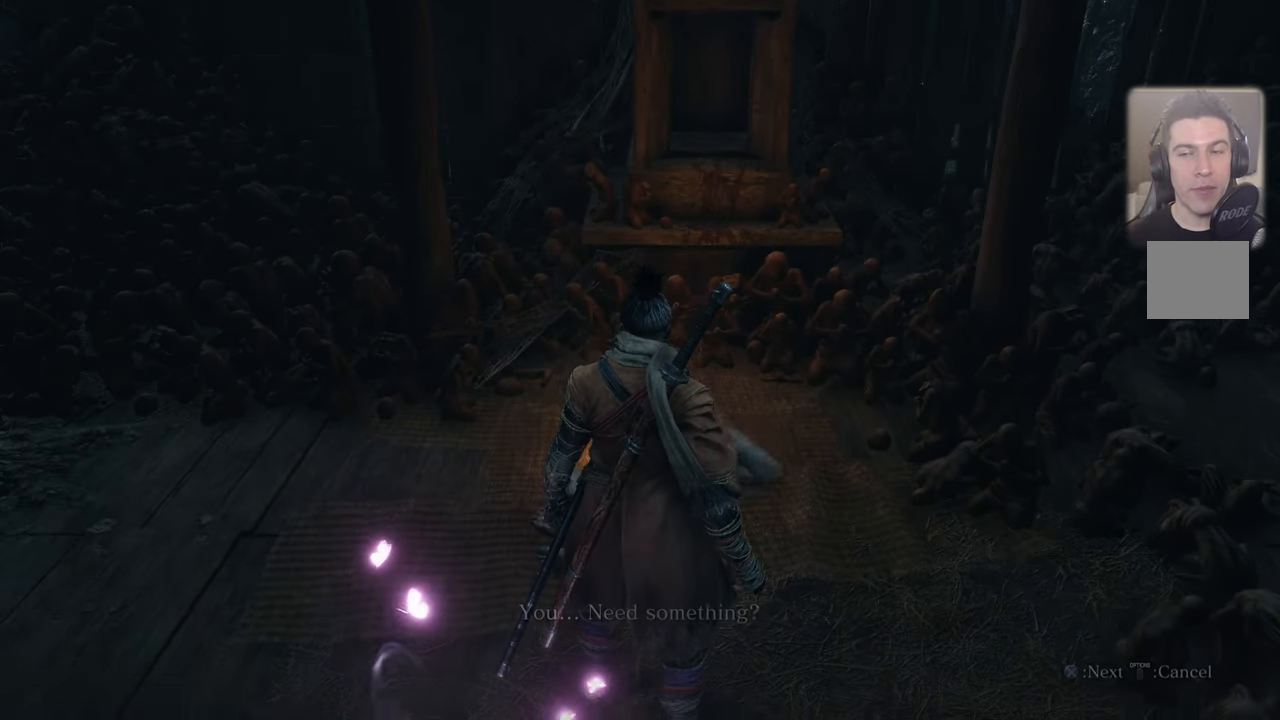
{"buttons": [], "left_stick": "center", "right_stick": "center", "events": [[184, "right_stick", "up"], [317, "right_stick", "center"]]}
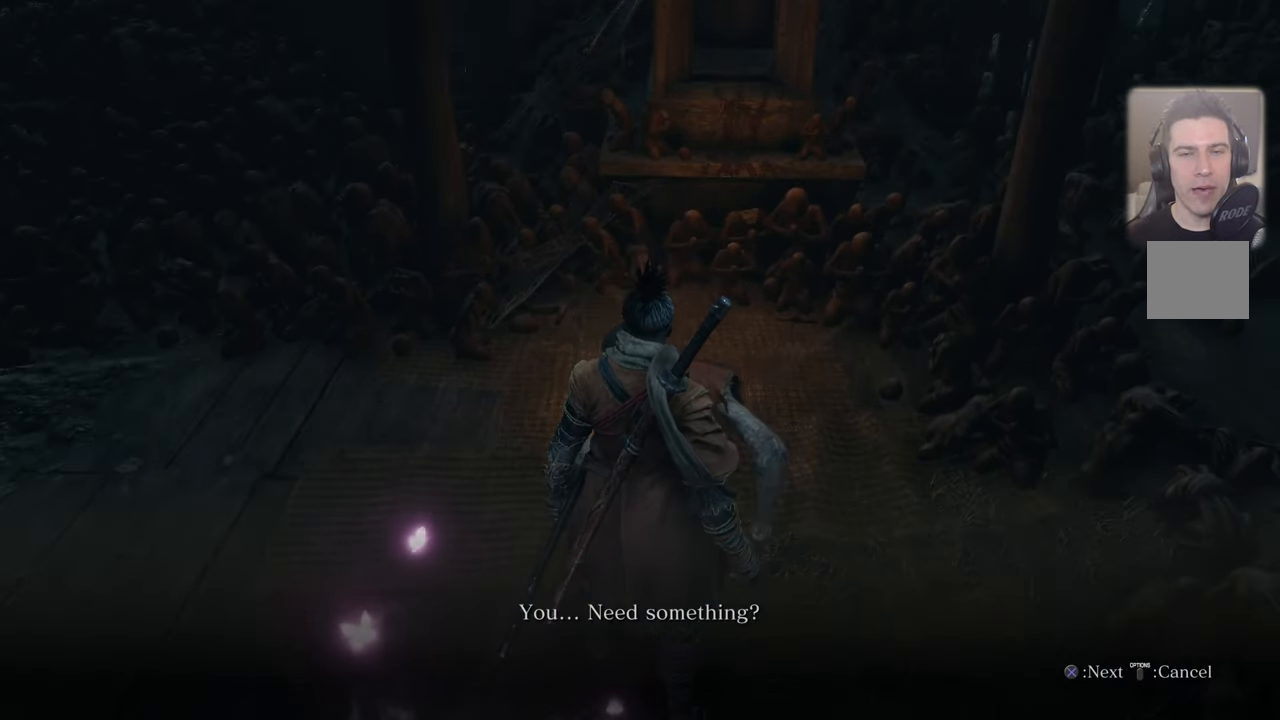
{"buttons": [], "left_stick": "center", "right_stick": "center", "events": [[50, "right_stick", "up-left"], [217, "right_stick", "center"]]}
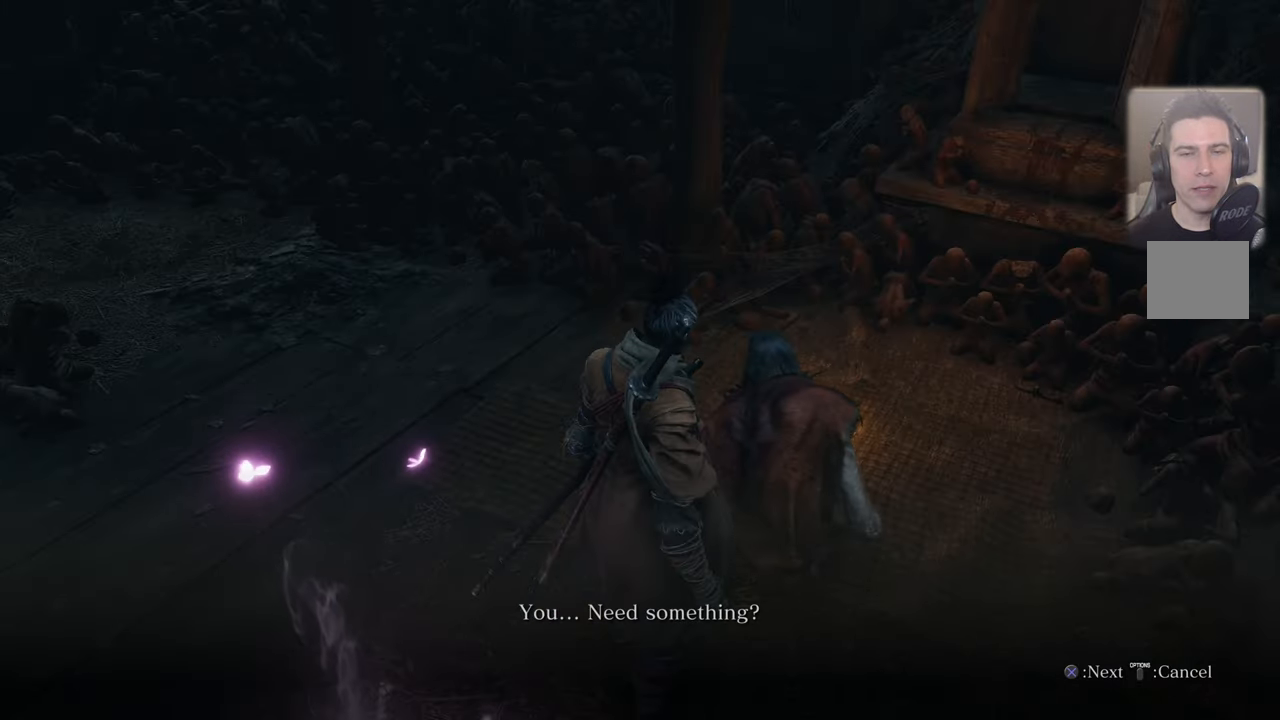
{"buttons": [], "left_stick": "center", "right_stick": "center", "events": [[200, "CROSS", "down"], [316, "CROSS", "up"]]}